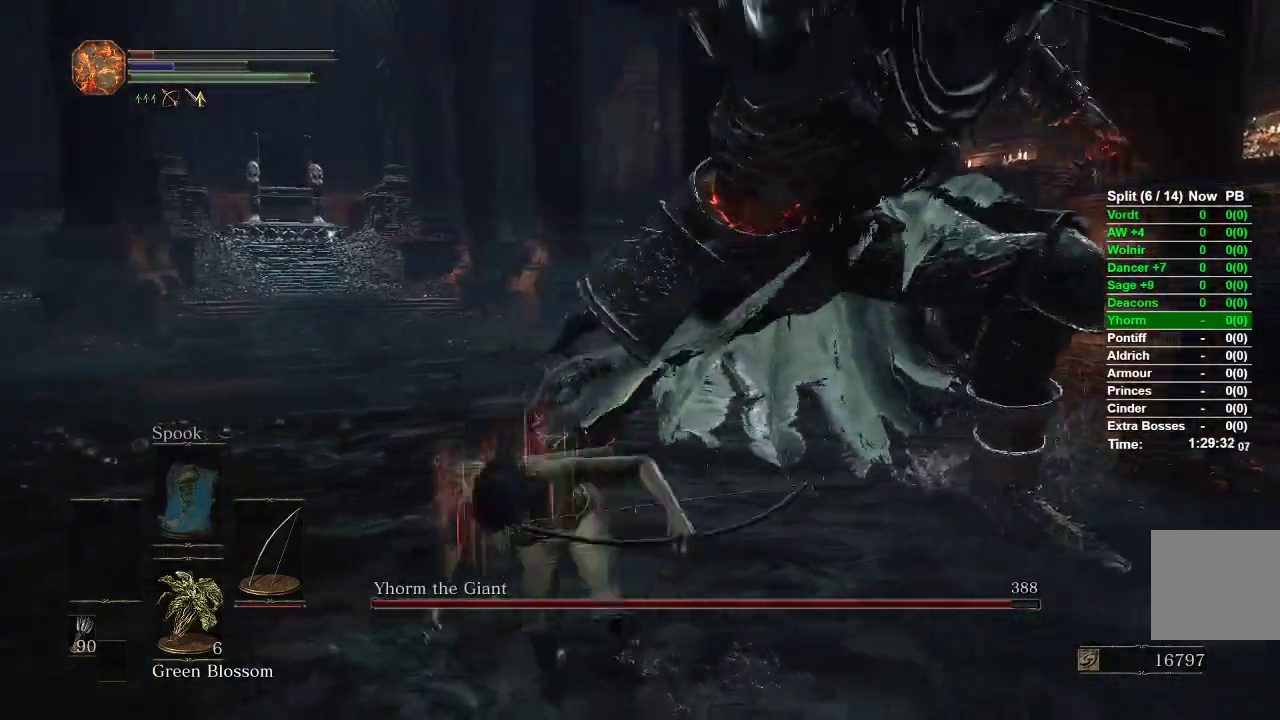
Gameplay with a controller (Xbox layout); each line is a JSON object with the inputs held at the frame after it. "events" lists button and stick changes between this image and that frame as [ms after this image, input, new state], when the widget could be followed in between.
{"buttons": [], "left_stick": "left", "right_stick": "center", "events": [[50, "right_stick", "right"], [117, "left_stick", "center"], [217, "right_stick", "center"], [450, "left_stick", "left"]]}
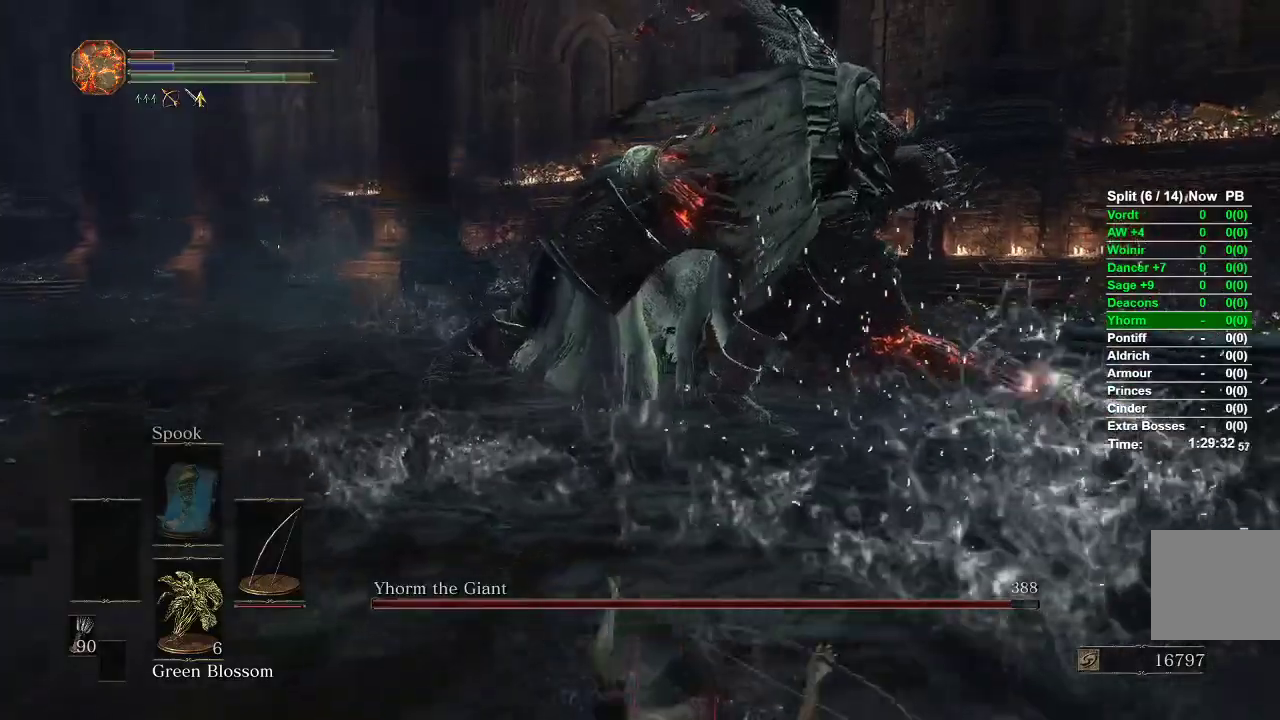
{"buttons": [], "left_stick": "up-right", "right_stick": "center", "events": [[250, "right_stick", "left"], [350, "left_stick", "up"], [417, "right_stick", "center"], [433, "left_stick", "up-right"]]}
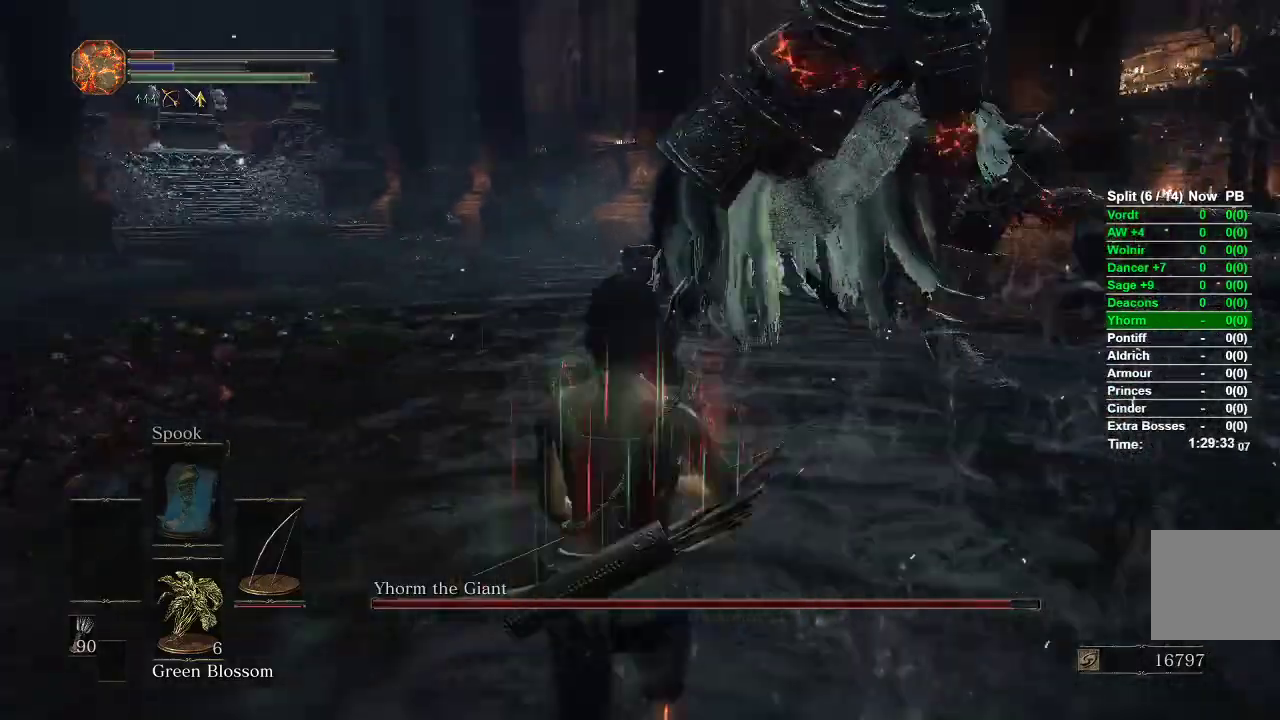
{"buttons": [], "left_stick": "up-left", "right_stick": "center", "events": [[33, "left_stick", "down-right"], [217, "left_stick", "down"], [317, "left_stick", "down-left"], [500, "left_stick", "up-left"]]}
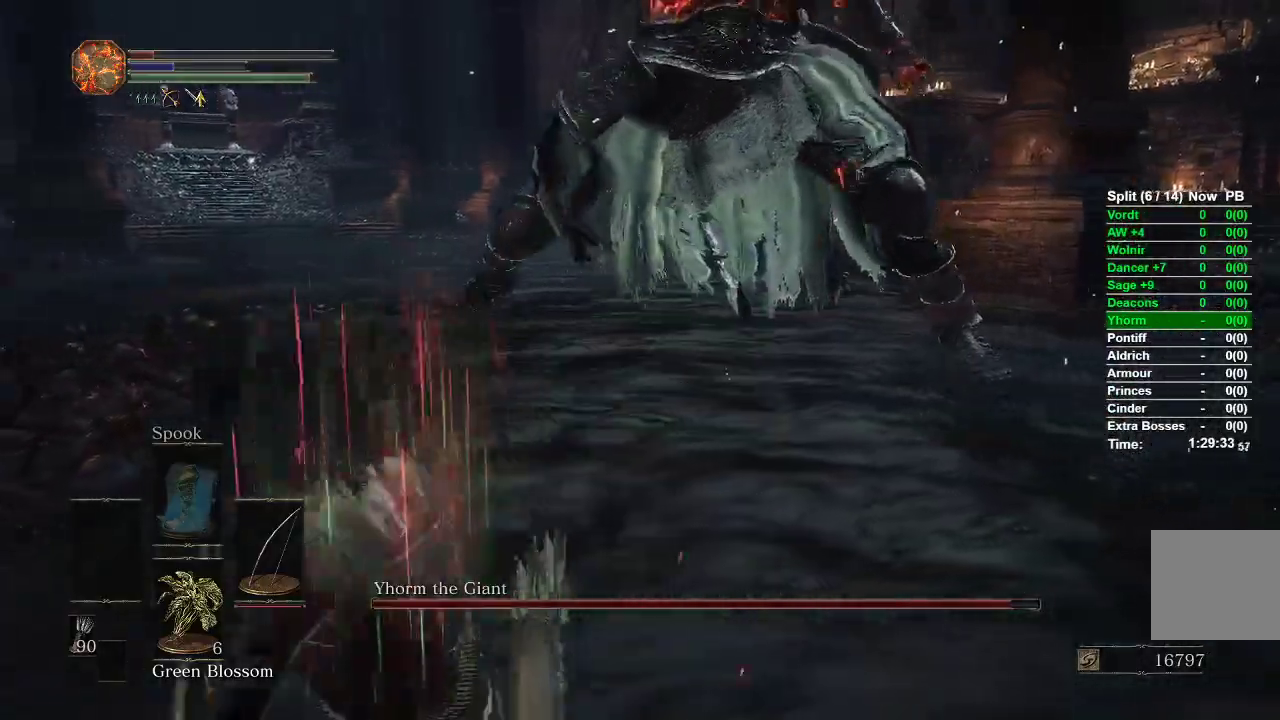
{"buttons": [], "left_stick": "center", "right_stick": "center"}
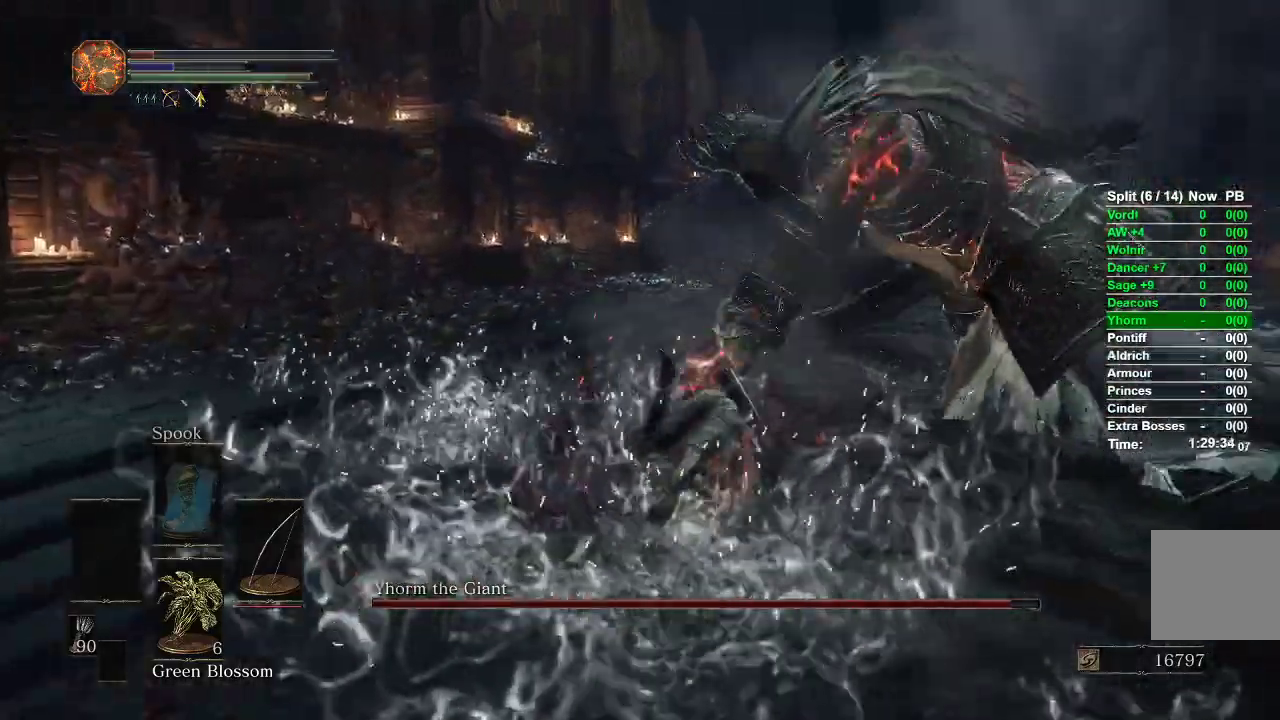
{"buttons": [], "left_stick": "down", "right_stick": "right", "events": [[33, "left_stick", "down-left"], [100, "right_stick", "right"], [483, "left_stick", "down"]]}
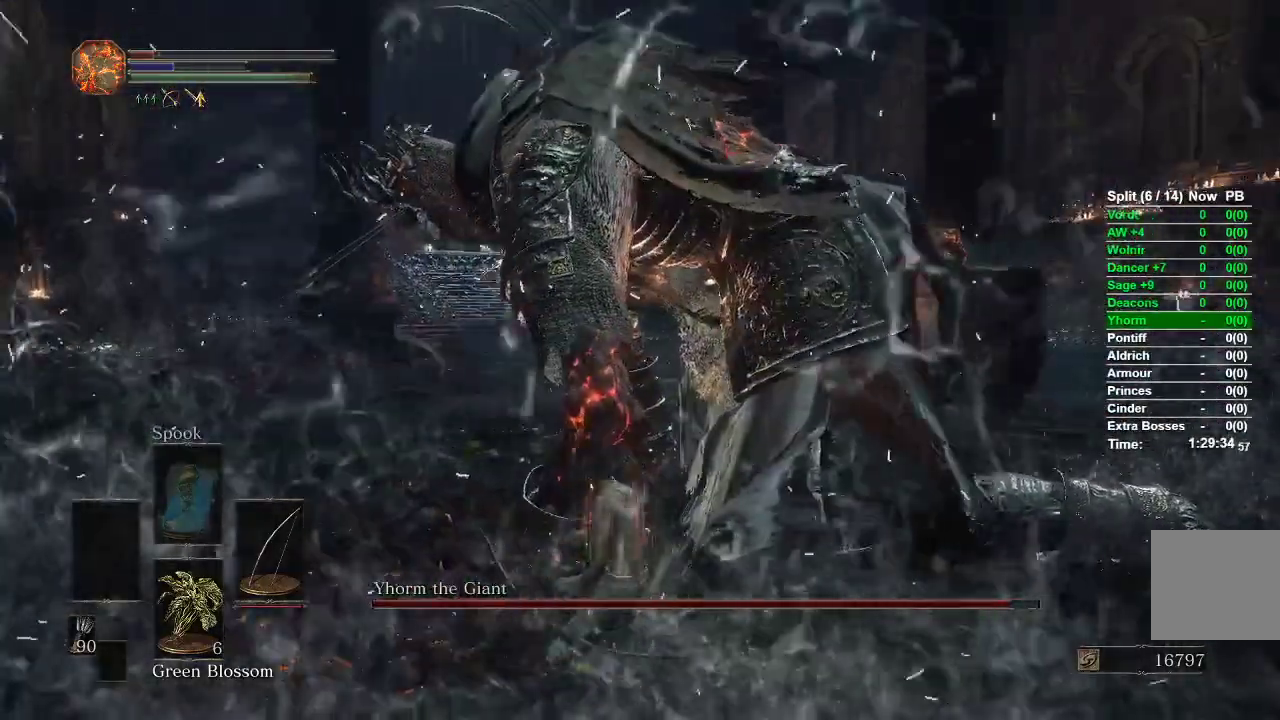
{"buttons": [], "left_stick": "down", "right_stick": "right", "events": []}
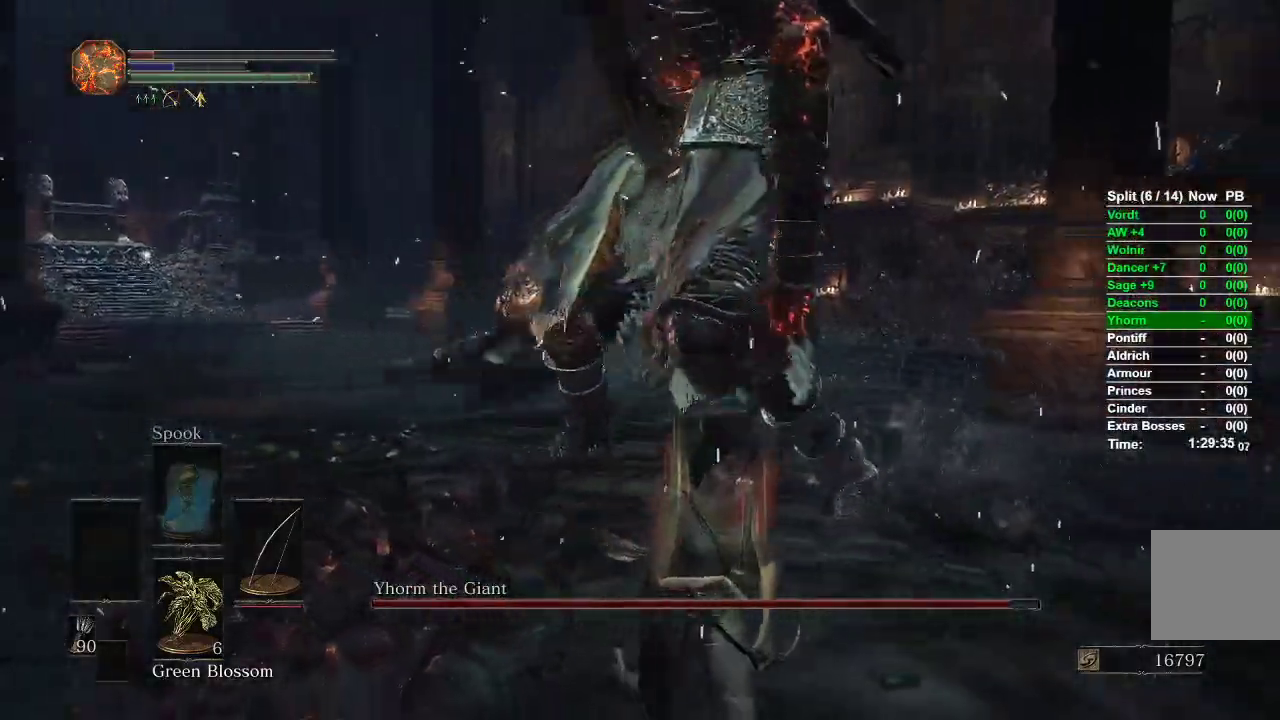
{"buttons": ["B"], "left_stick": "right", "right_stick": "center", "events": [[83, "right_stick", "center"], [467, "left_stick", "right"], [500, "B", "down"]]}
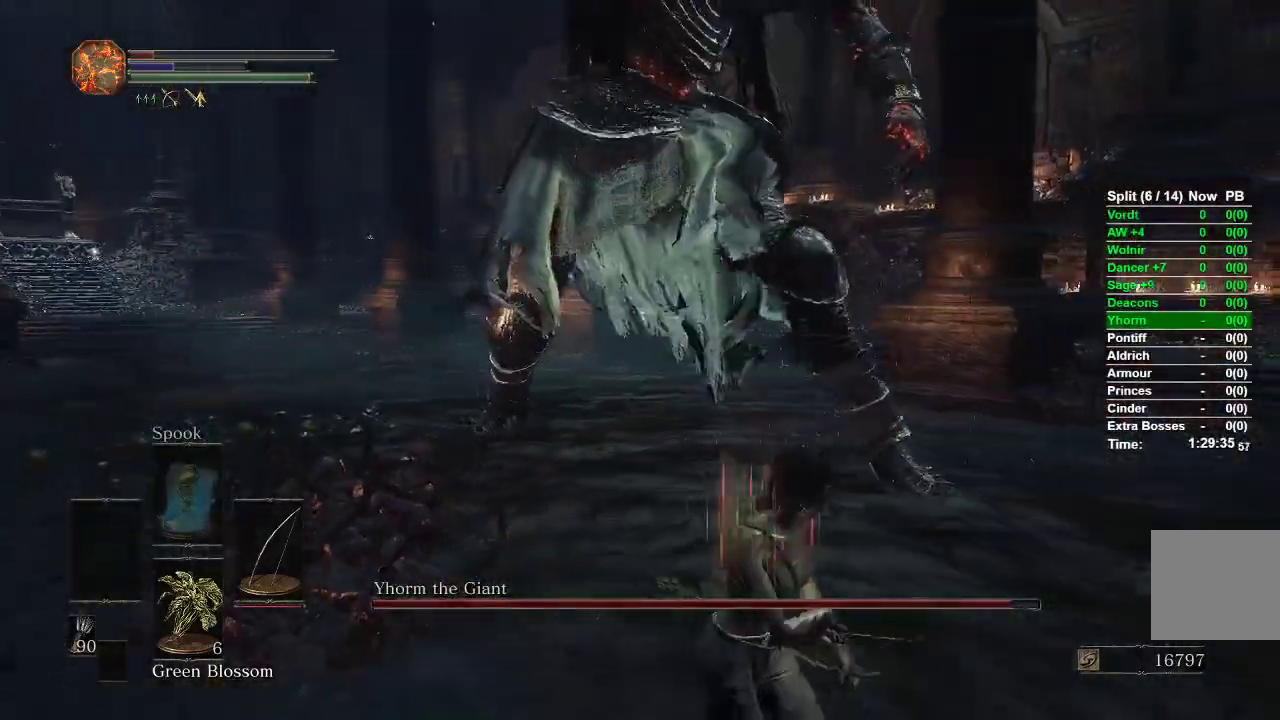
{"buttons": [], "left_stick": "down-right", "right_stick": "left"}
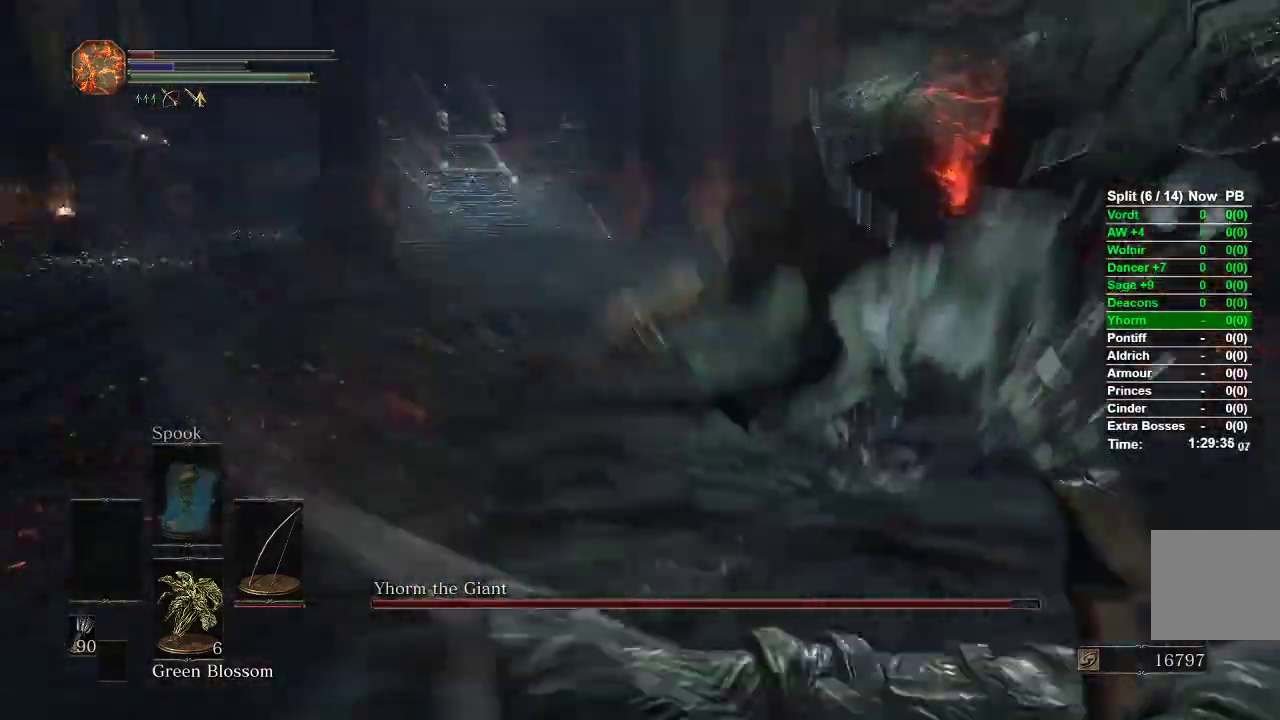
{"buttons": [], "left_stick": "left", "right_stick": "center", "events": [[83, "right_stick", "center"], [150, "left_stick", "left"]]}
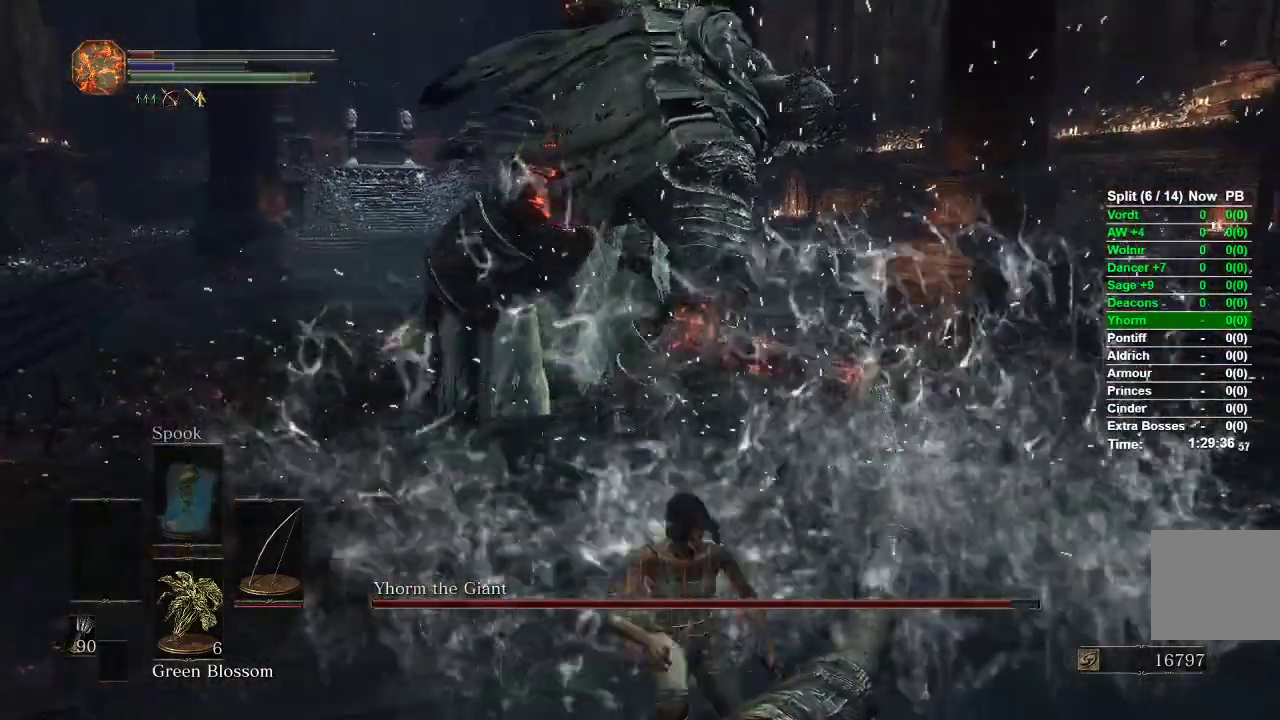
{"buttons": [], "left_stick": "left", "right_stick": "right"}
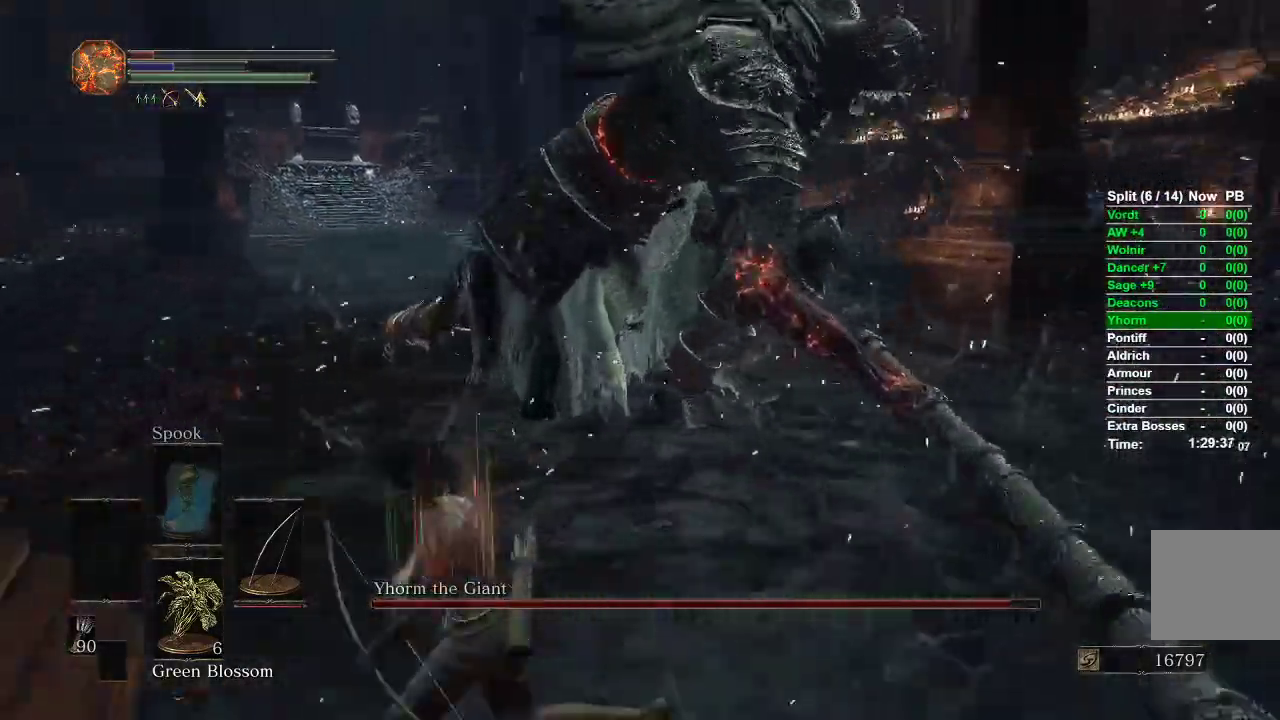
{"buttons": [], "left_stick": "up", "right_stick": "center"}
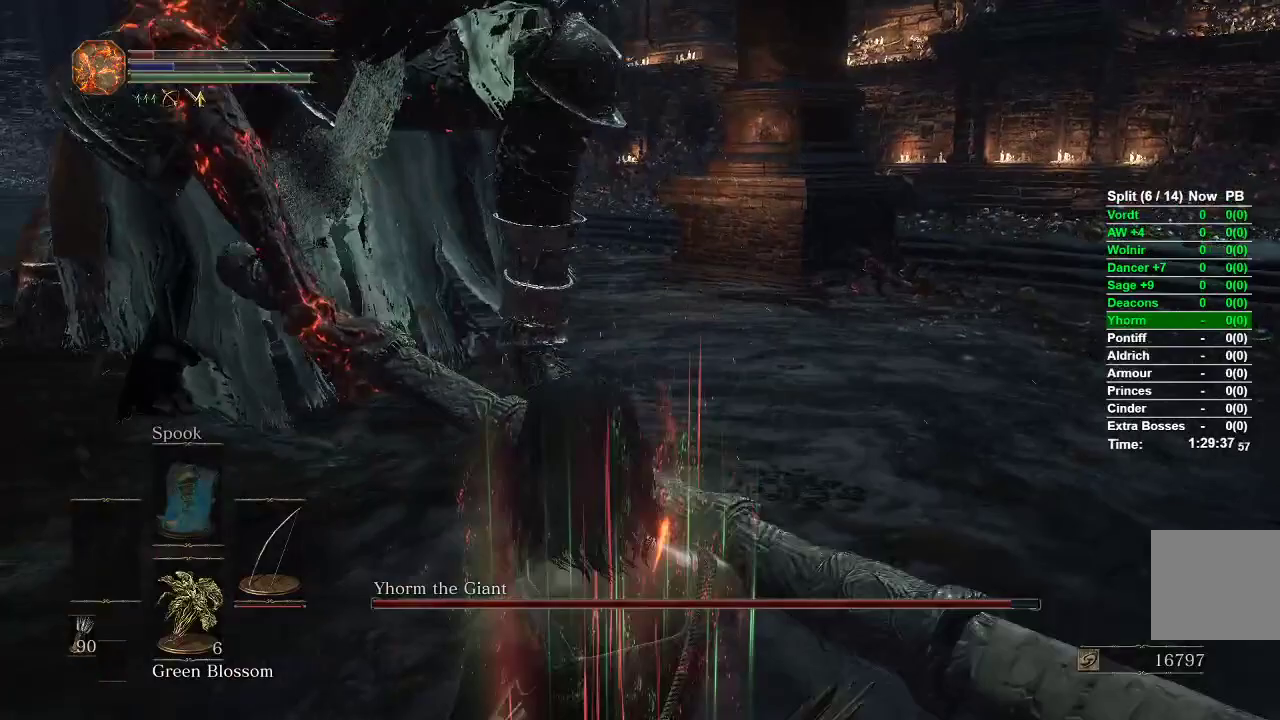
{"buttons": [], "left_stick": "up-right", "right_stick": "left", "events": [[133, "right_stick", "left"], [417, "left_stick", "up-right"]]}